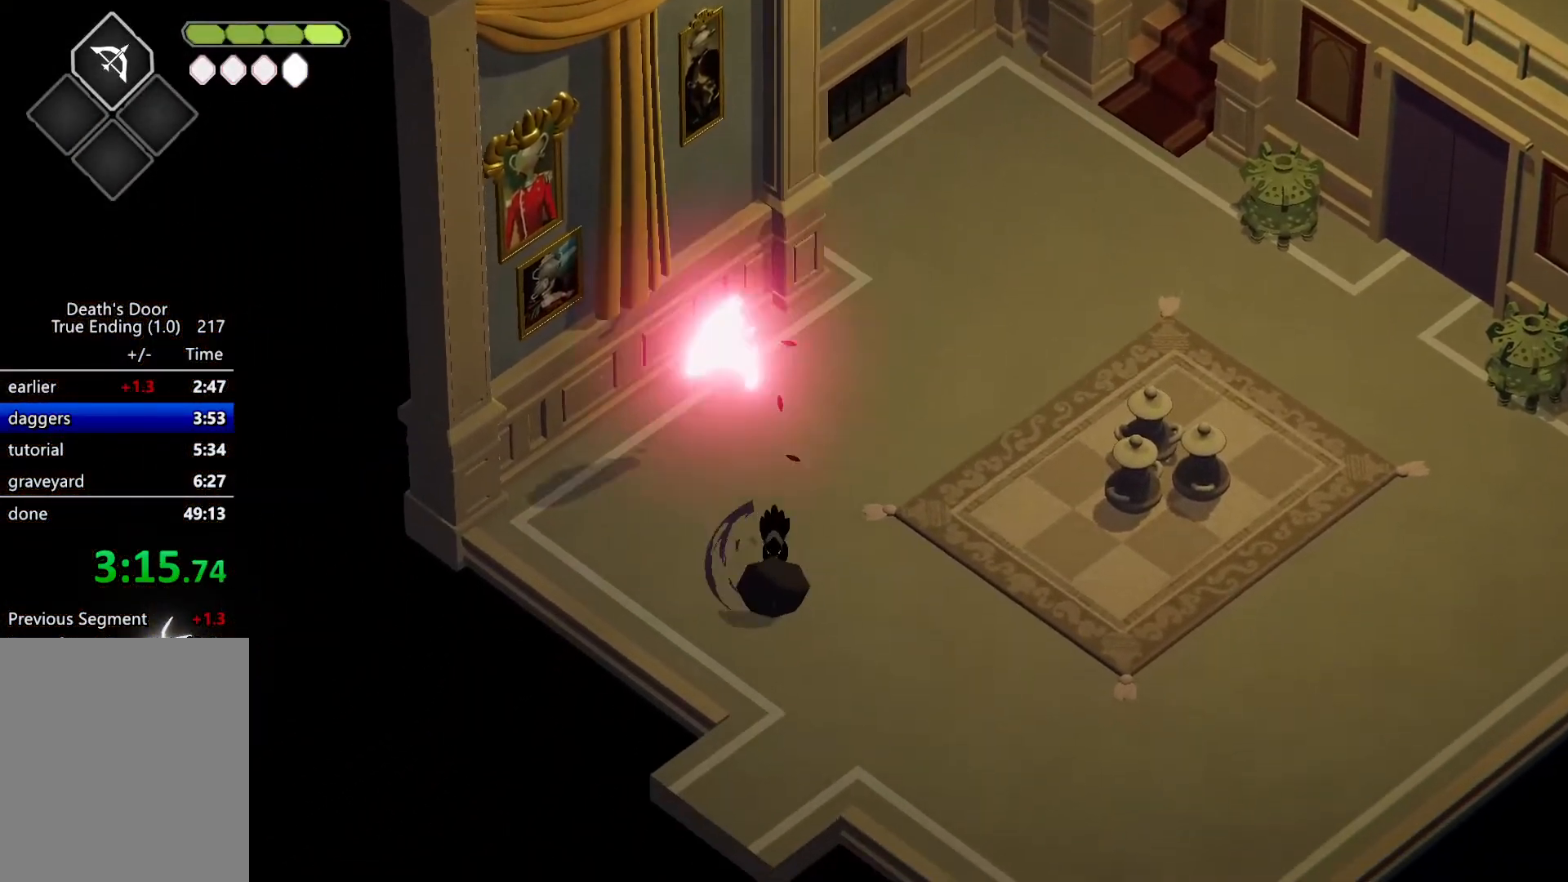
Gameplay with keyboard; each line is a JSON object with the keys held at the frame after it. "events" lists presses ("down") and releases ("up") of "a", "attack", "attack2", "d", "escape", "heavy", "heavy2", "magic", "roll", "s", "shift" and "w" between this image and that frame as [ms after this image, input, new state], when the widget could be followed in between. No other keys are recorded. Mouse input is not recorded. Key names are as the overlay labels them; some are game actions (e.g. jump) rather than physical keys.
{"keys": ["s"], "events": []}
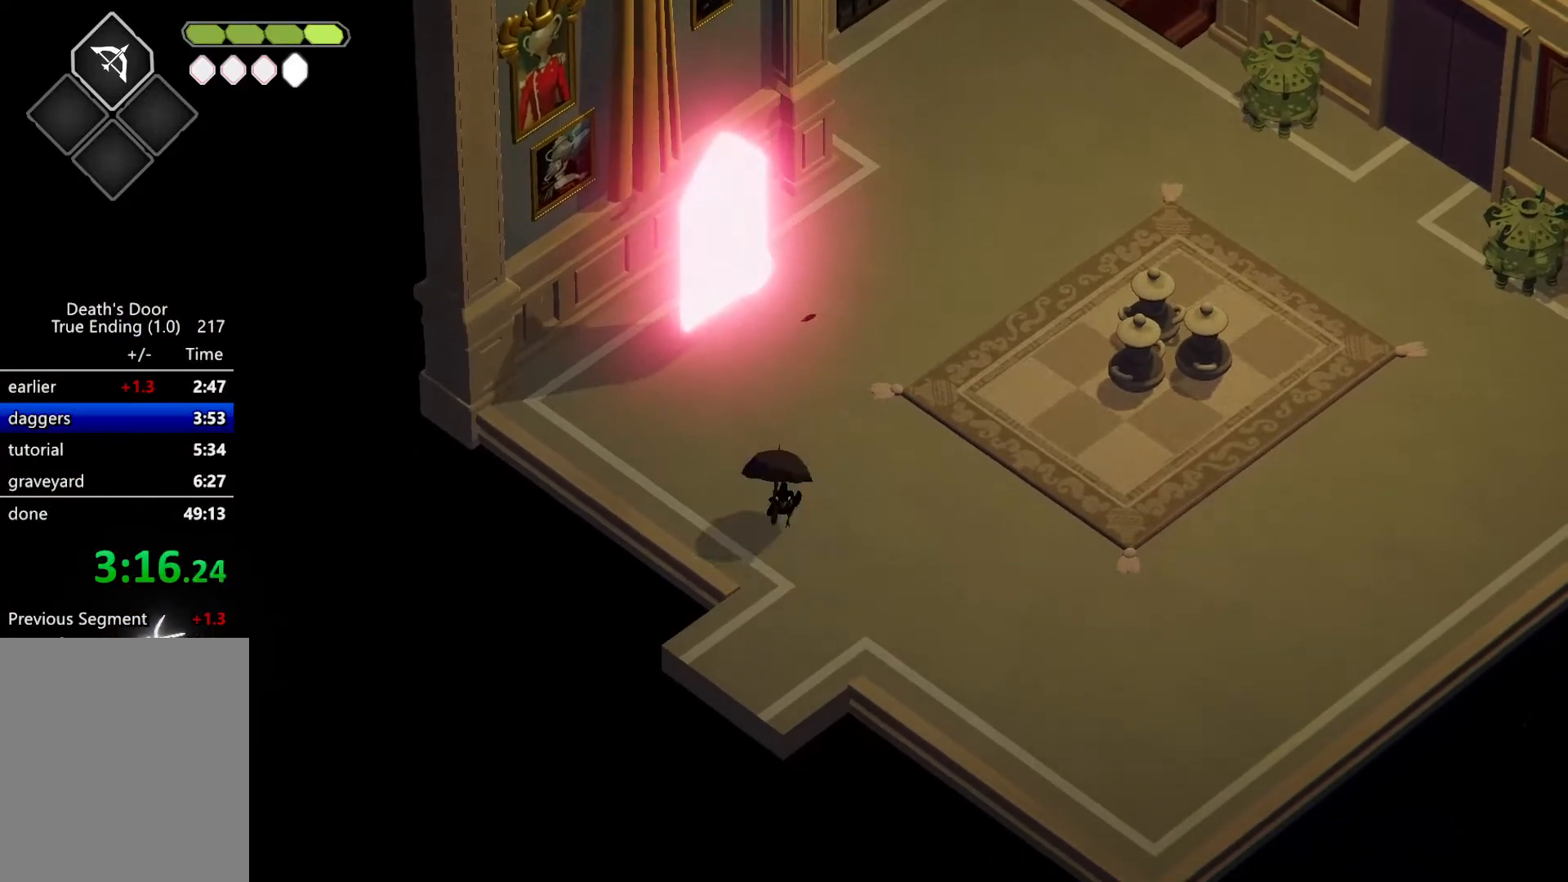
{"keys": ["a", "s"], "events": [[467, "a", "down"]]}
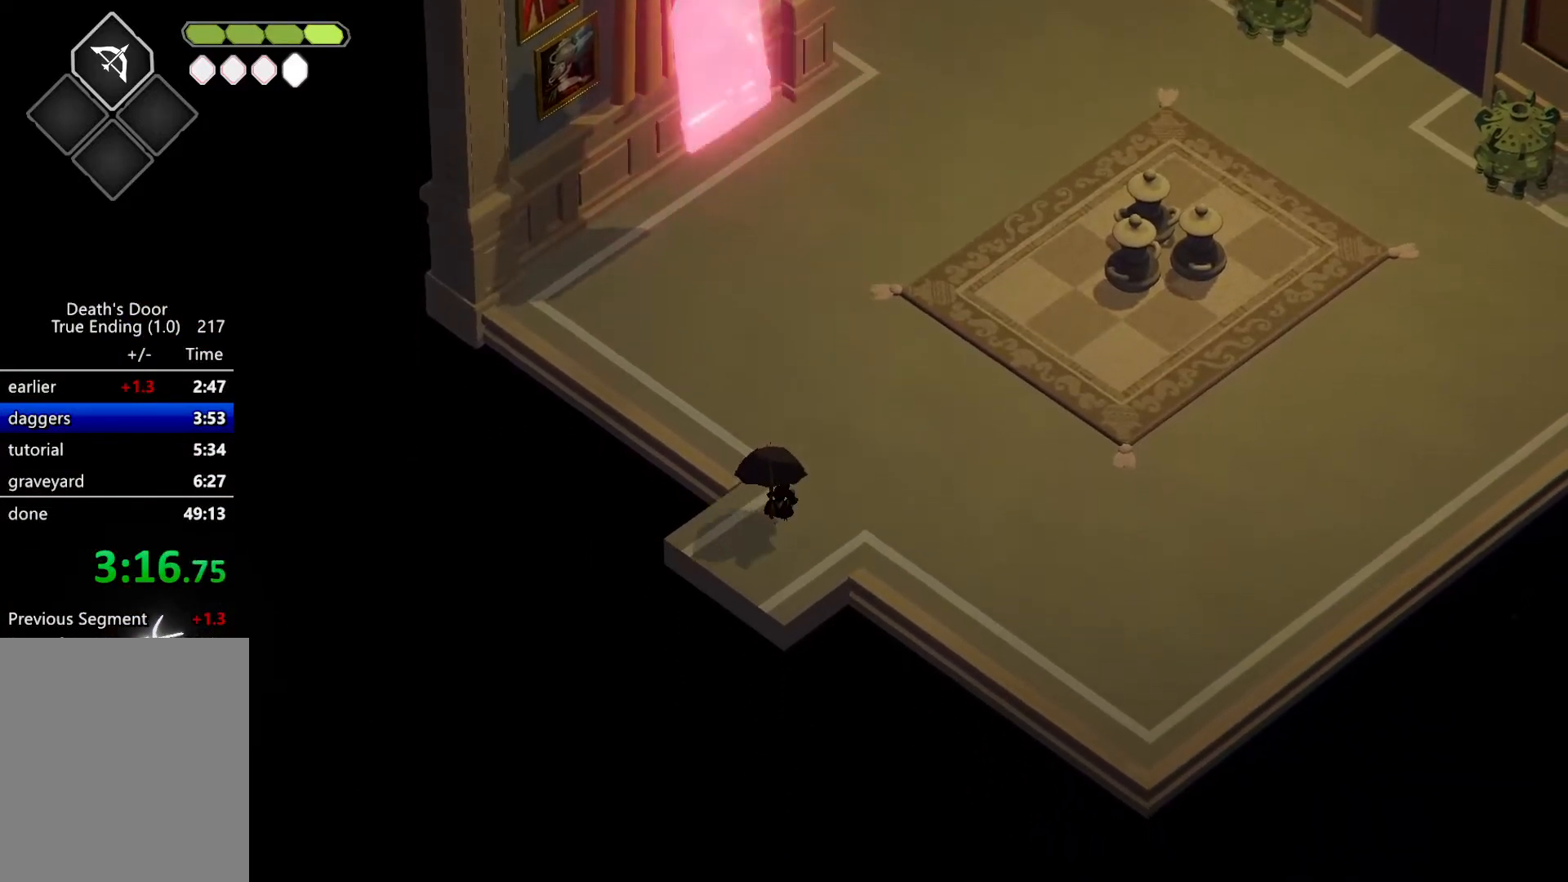
{"keys": ["a", "s"], "events": [[100, "roll", "down"], [333, "roll", "up"]]}
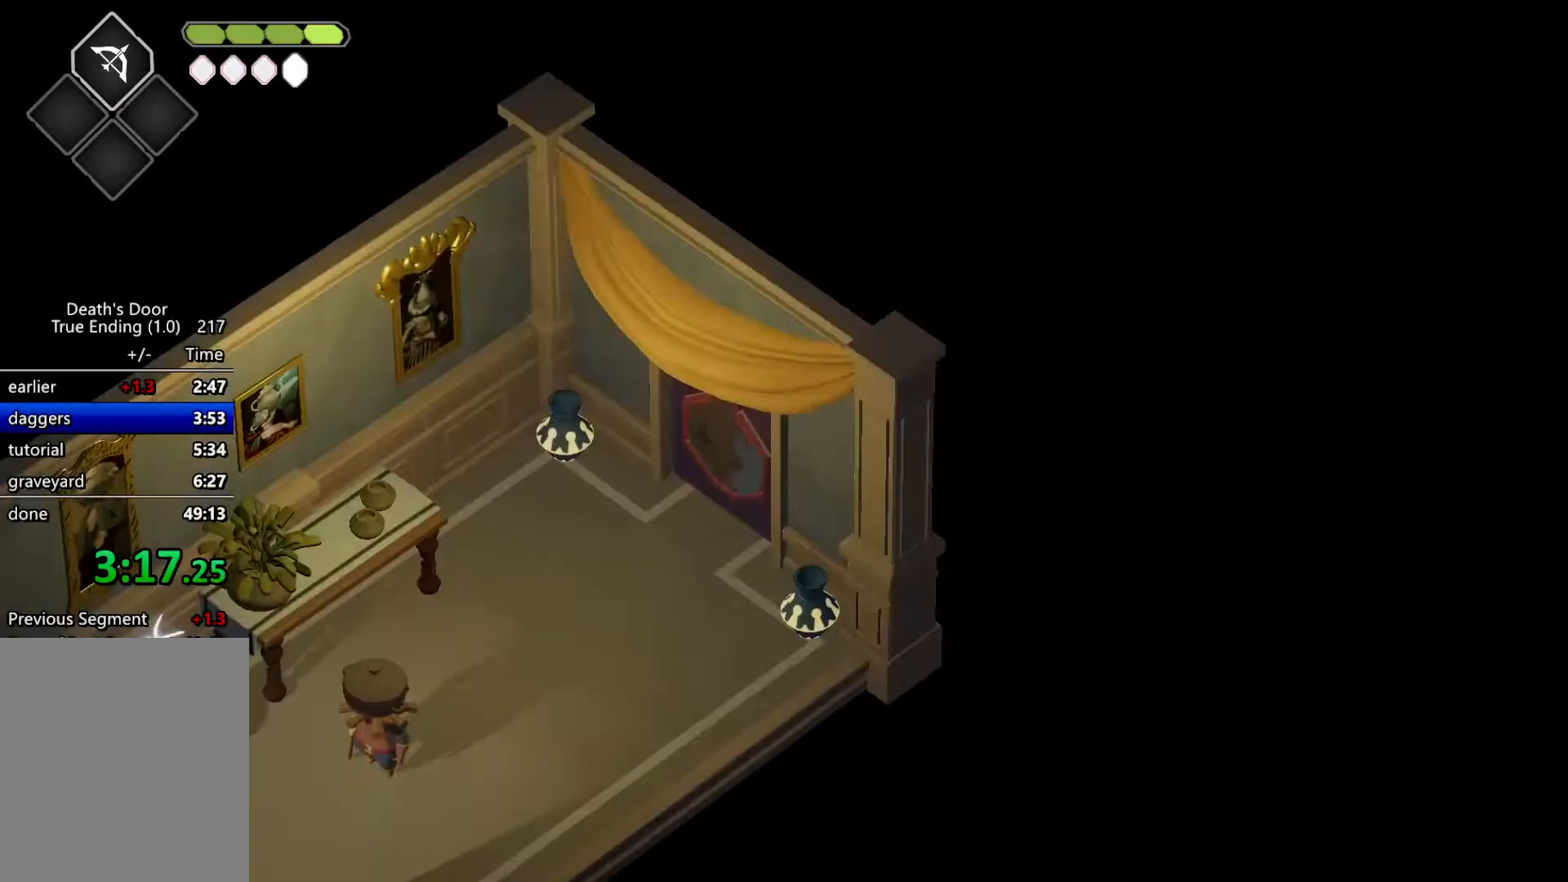
{"keys": ["d", "roll", "w"], "events": [[300, "a", "up"], [300, "s", "up"], [400, "d", "down"], [400, "w", "down"], [433, "roll", "down"]]}
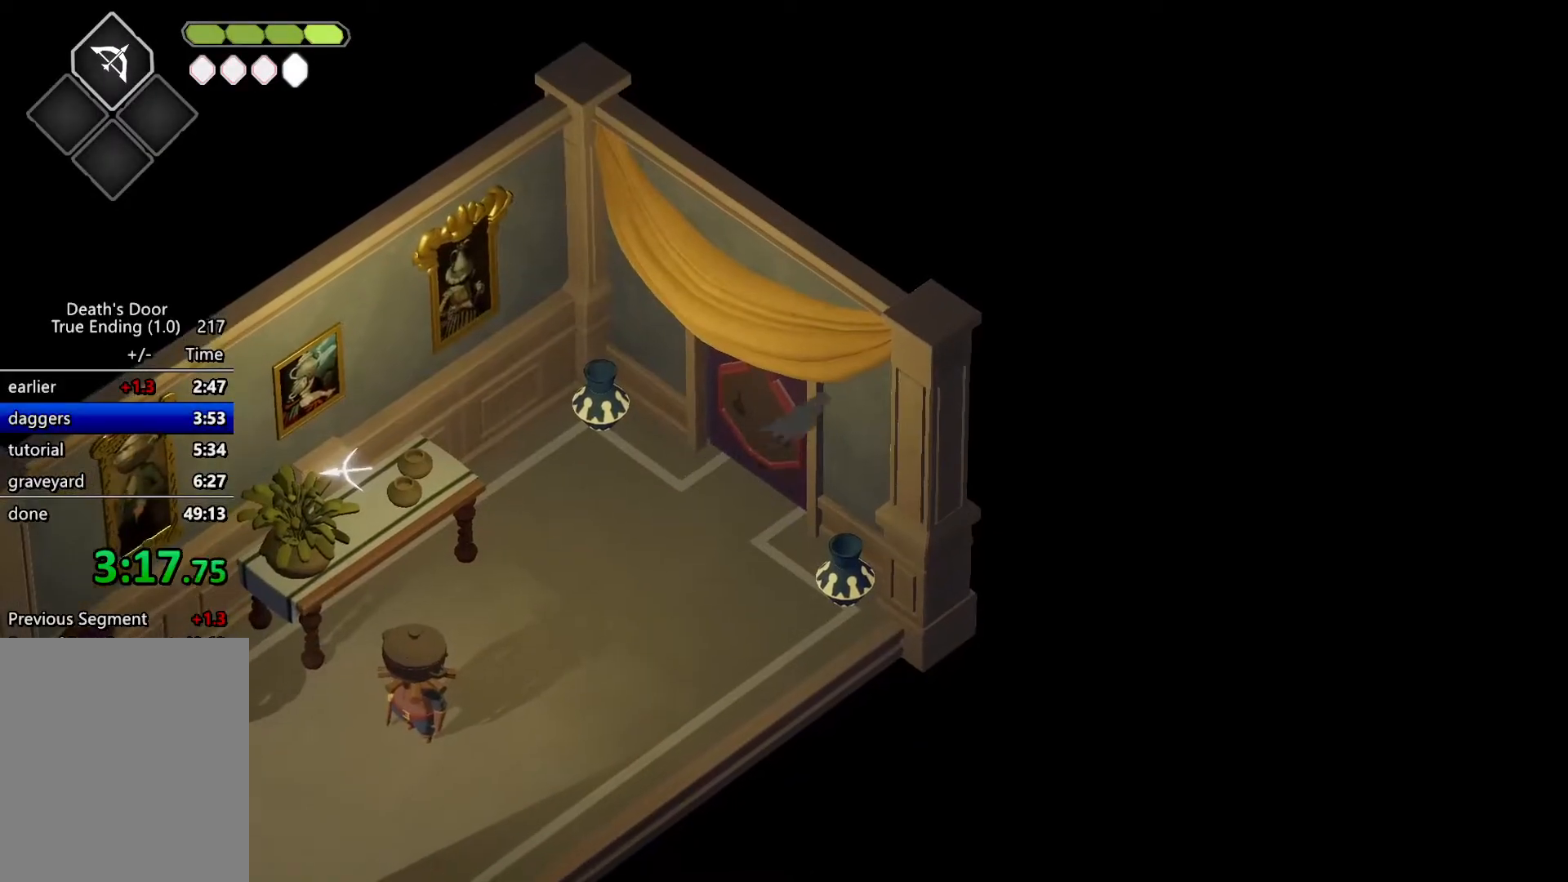
{"keys": ["a", "s"], "events": [[167, "roll", "up"], [233, "w", "up"], [267, "d", "up"], [367, "s", "down"], [400, "a", "down"]]}
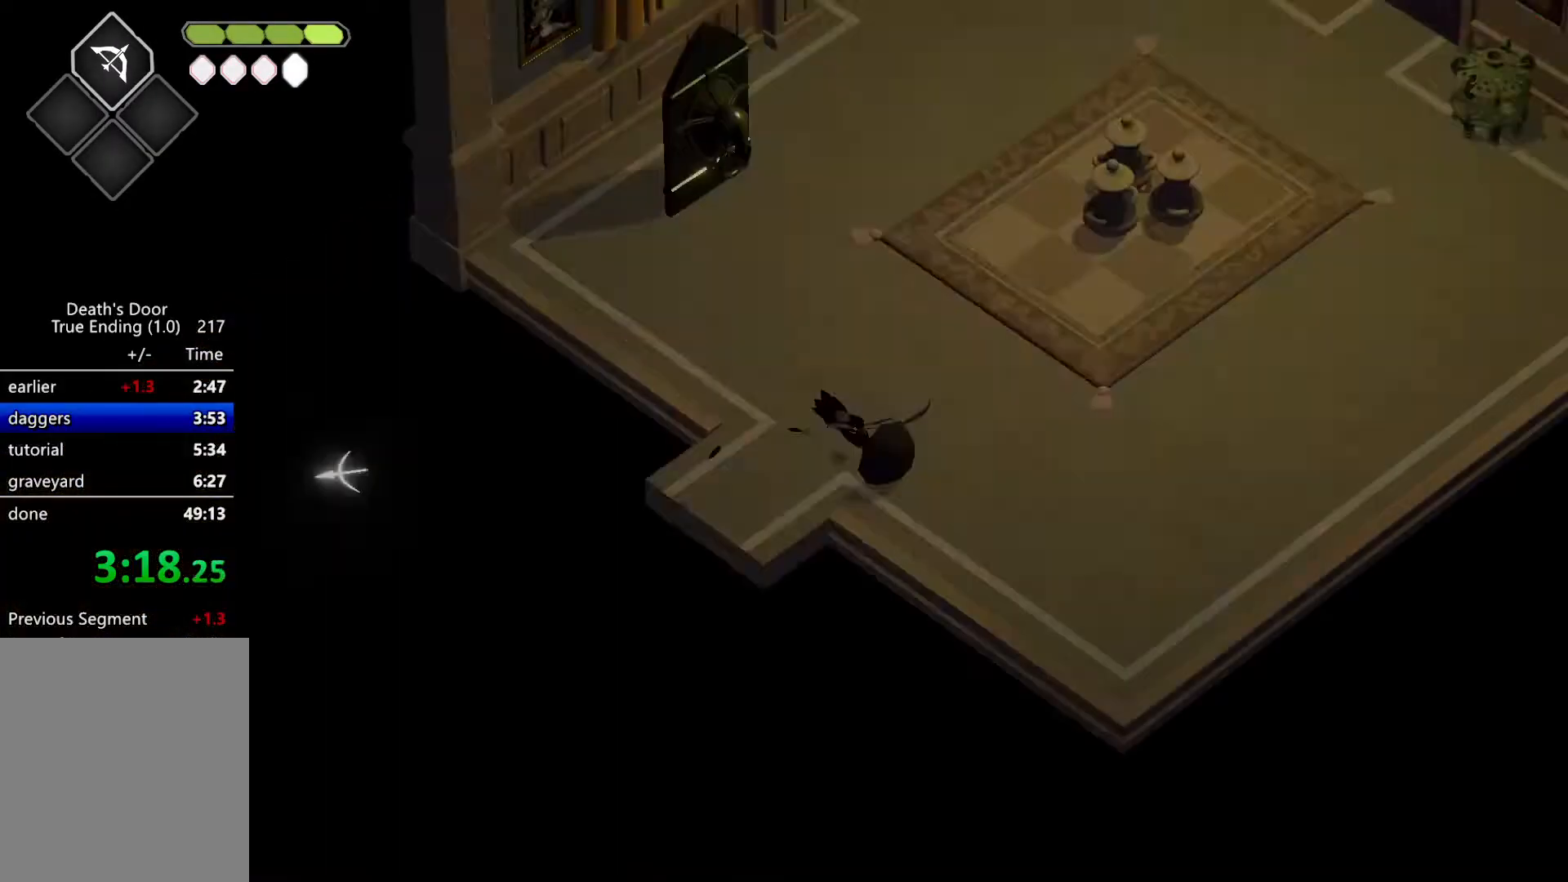
{"keys": ["a", "s"], "events": []}
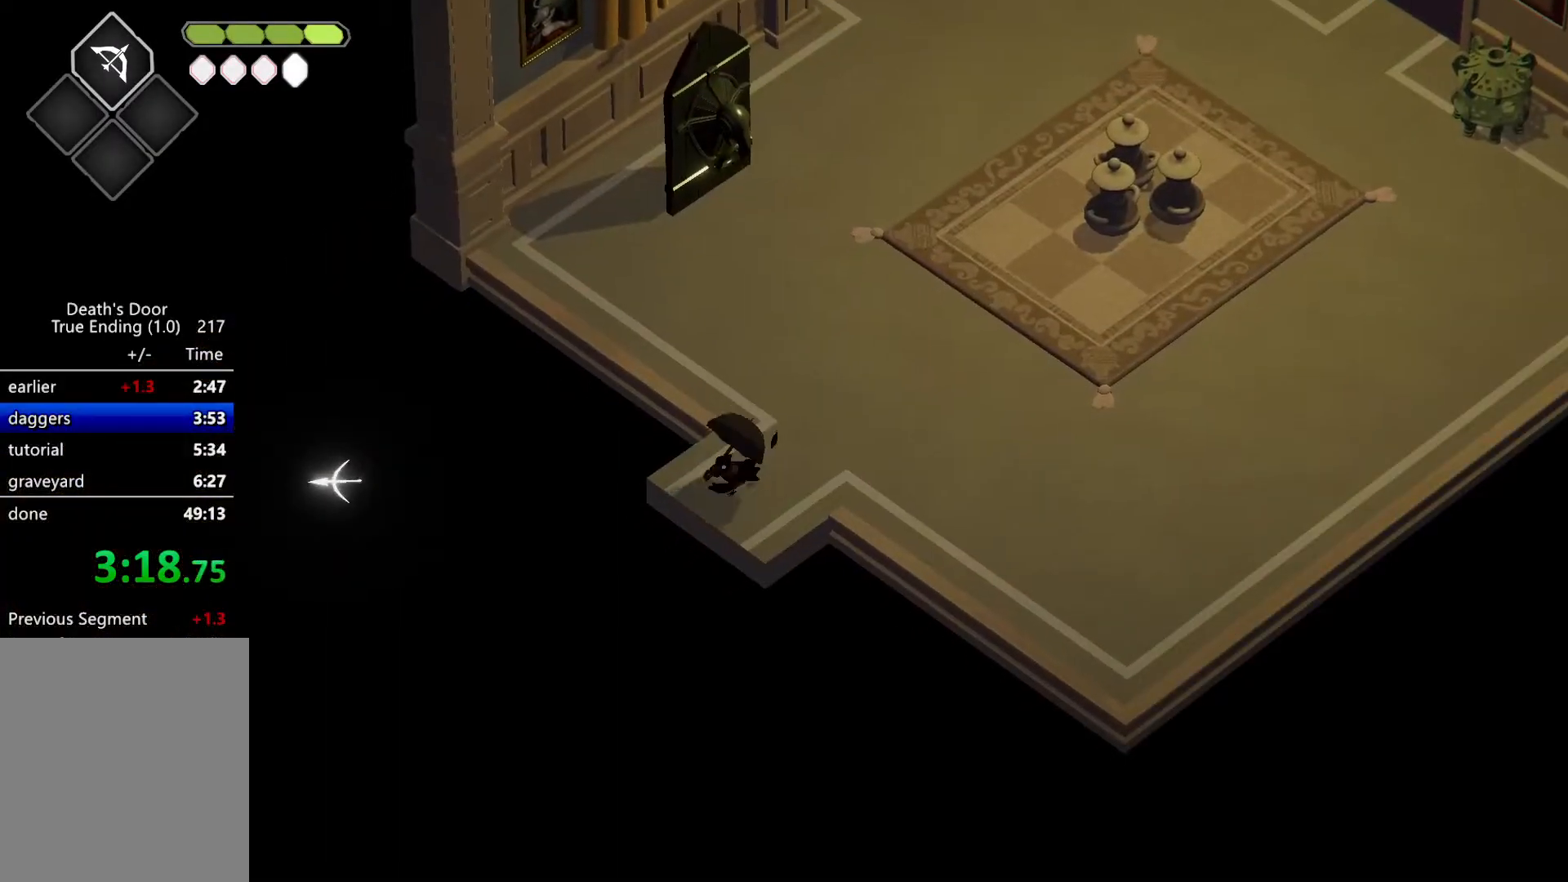
{"keys": ["a", "s"], "events": [[33, "roll", "down"], [267, "roll", "up"]]}
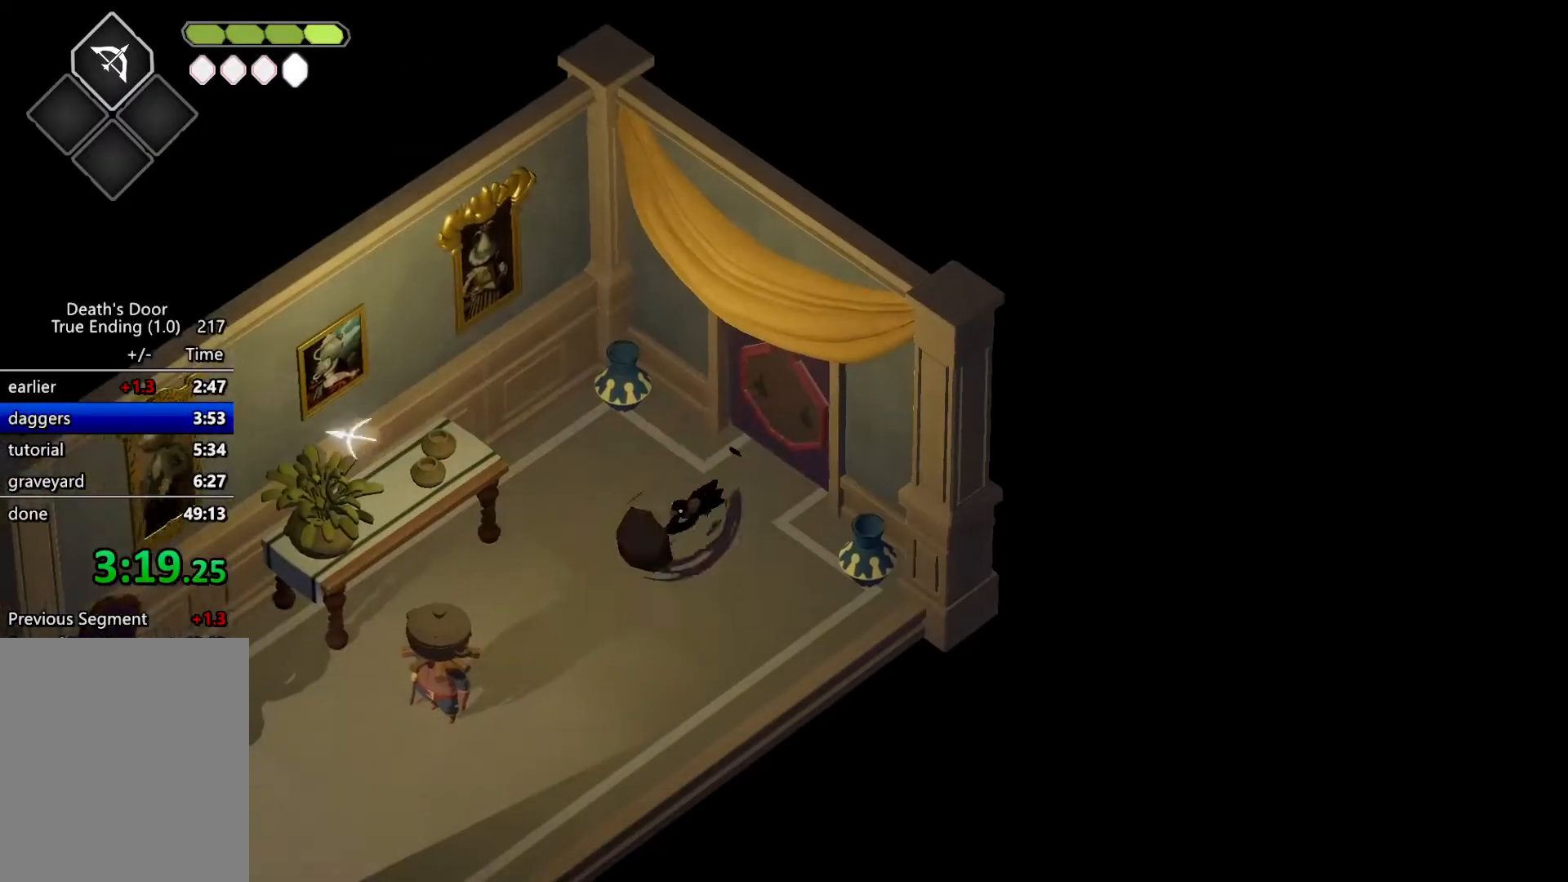
{"keys": ["magic"], "events": [[67, "a", "up"], [67, "magic", "down"], [67, "s", "up"], [367, "magic", "up"], [467, "magic", "down"]]}
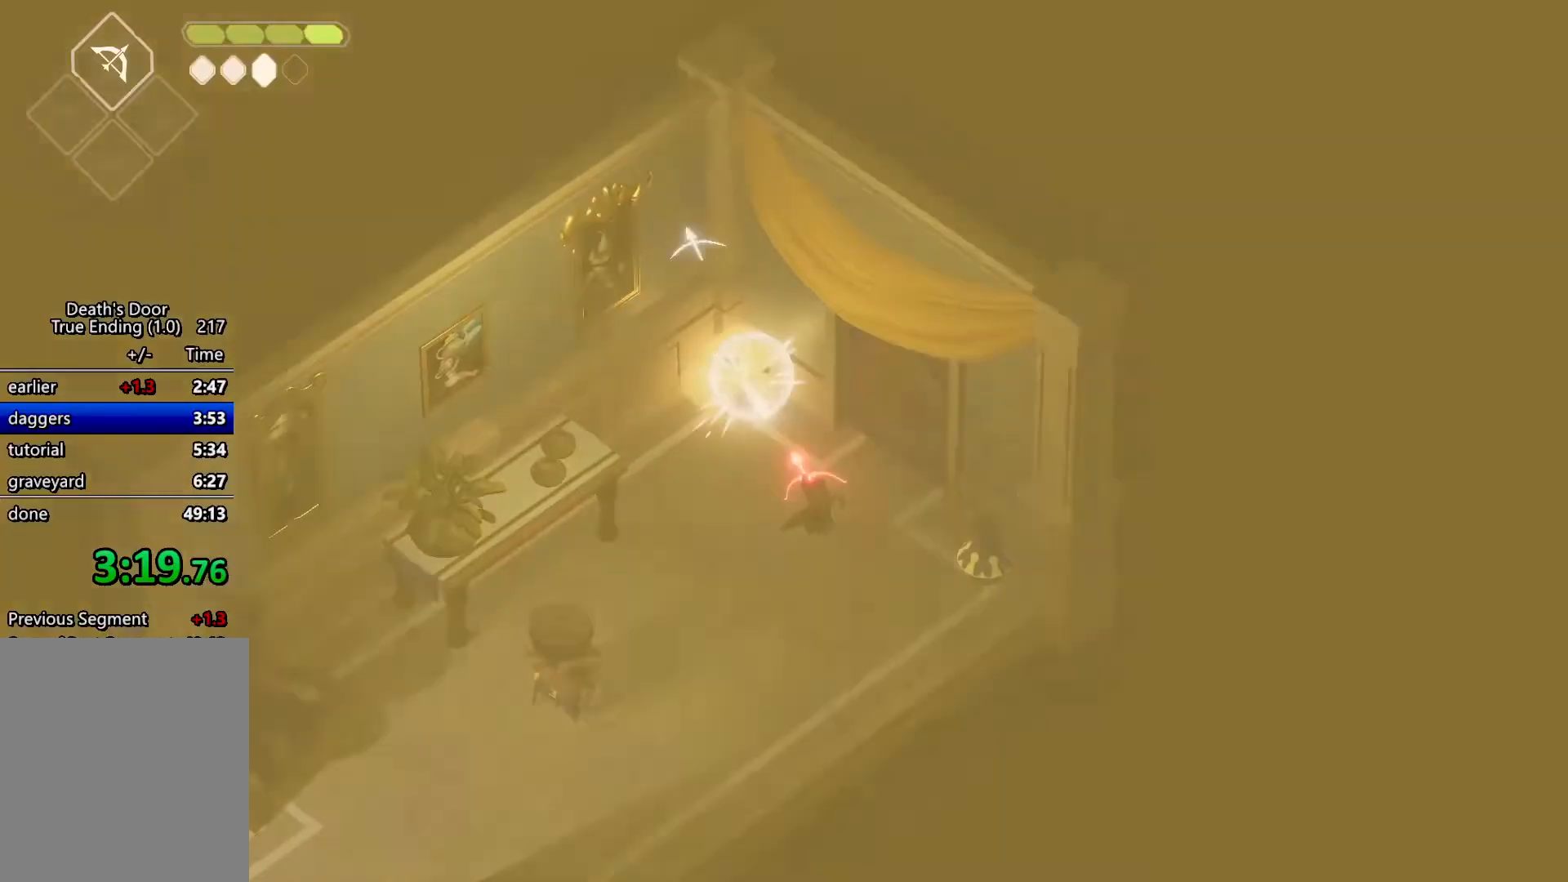
{"keys": ["a"], "events": [[233, "magic", "up"], [333, "a", "down"]]}
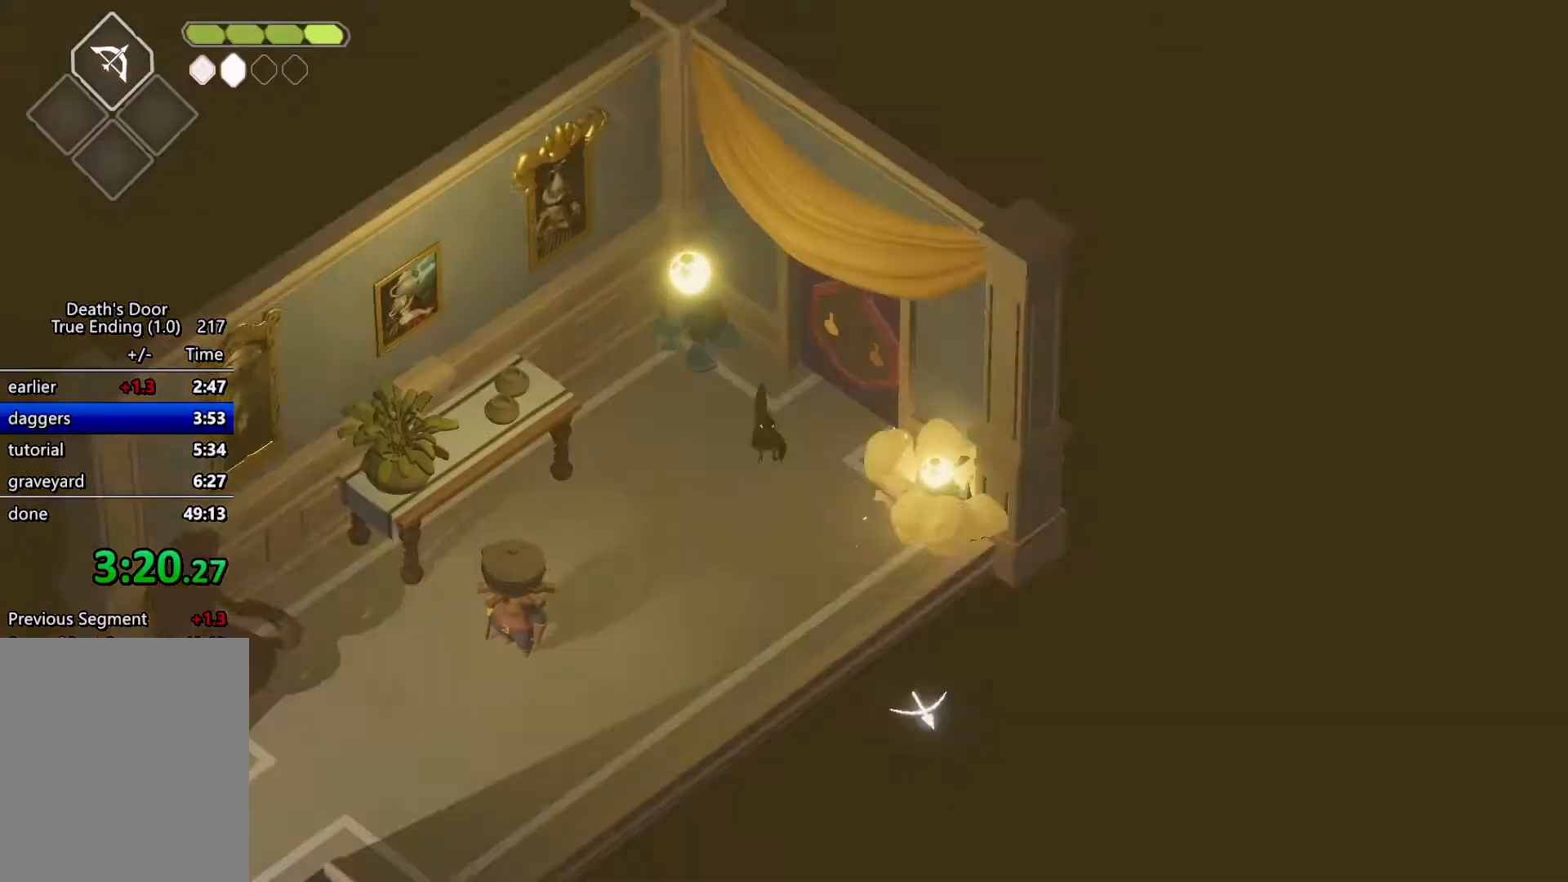
{"keys": ["a", "heavy", "s"], "events": [[267, "s", "down"], [300, "roll", "down"], [433, "heavy", "down"], [500, "roll", "up"]]}
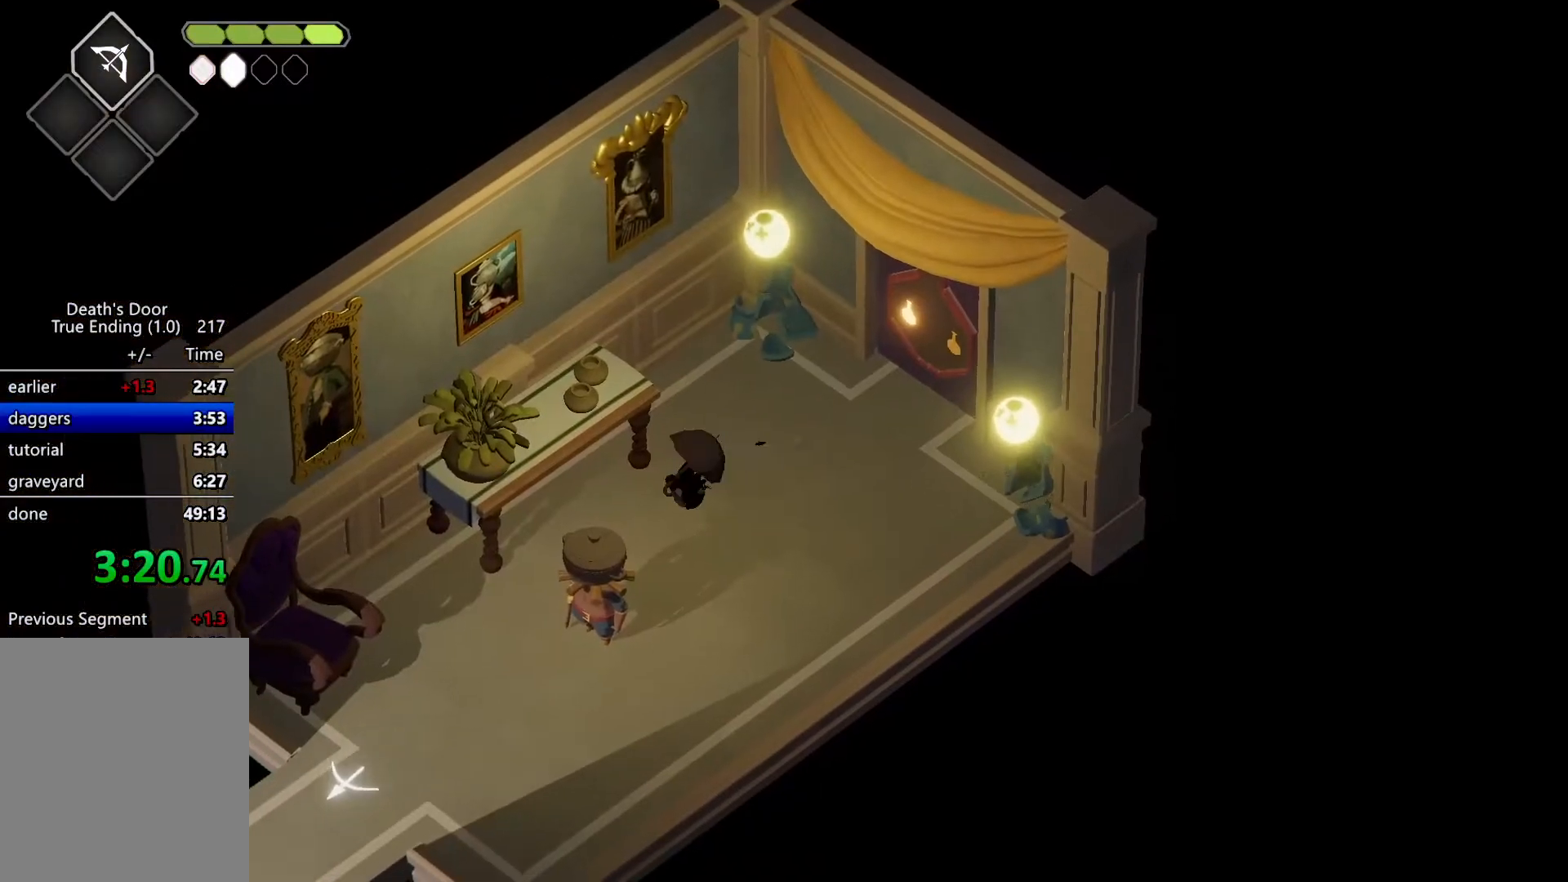
{"keys": ["roll"], "events": [[33, "a", "up"], [33, "s", "up"], [67, "heavy", "up"], [400, "escape", "down"], [400, "roll", "down"], [500, "escape", "up"]]}
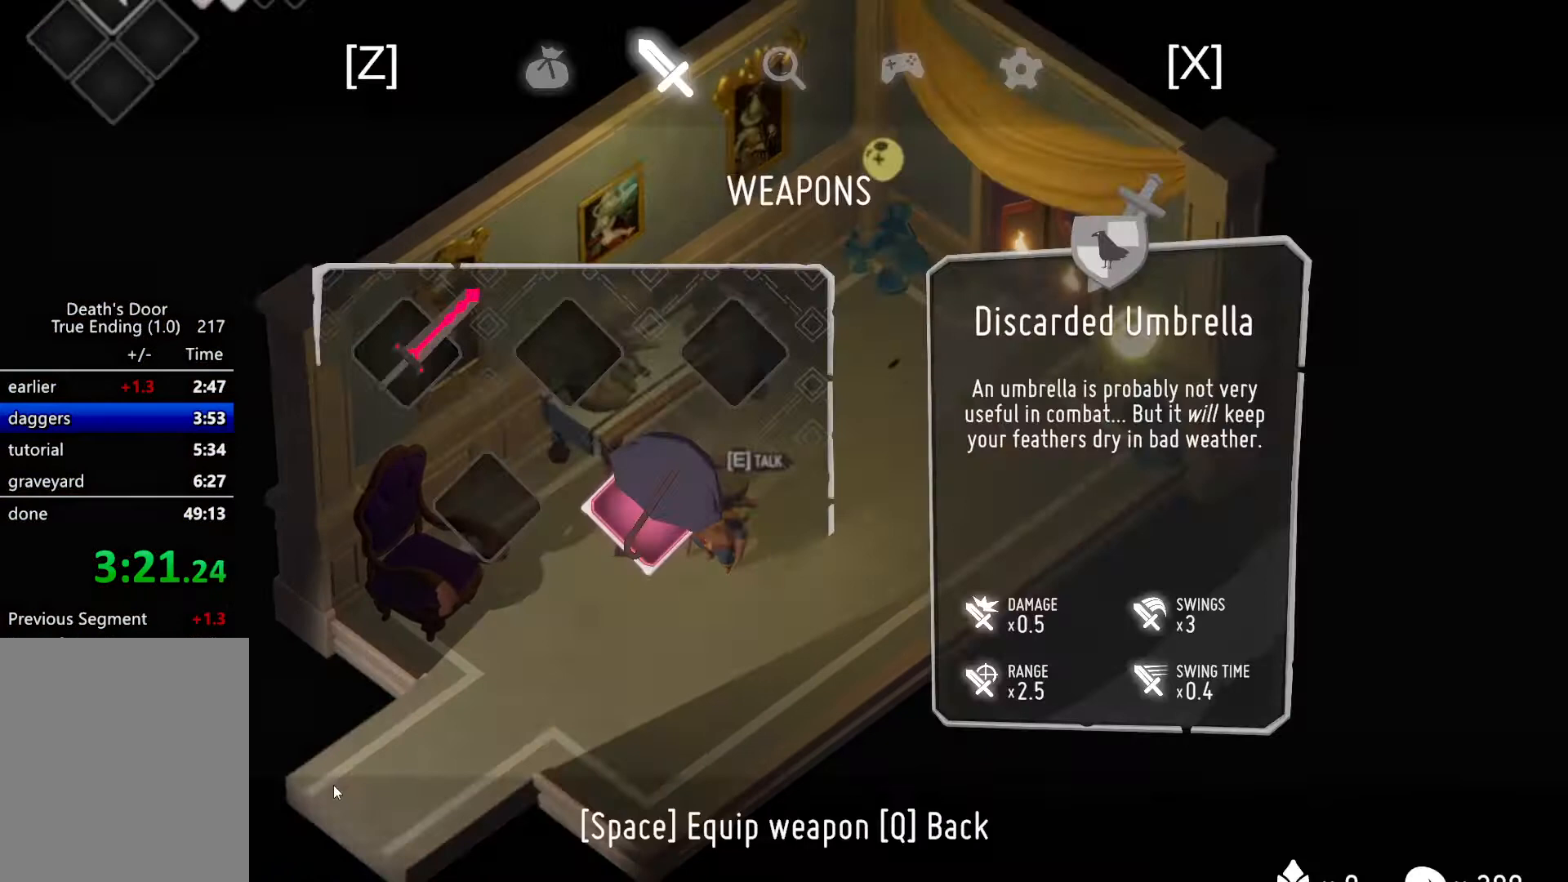
{"keys": ["roll", "s"], "events": [[33, "escape", "down"], [33, "roll", "up"], [133, "escape", "up"], [467, "roll", "down"], [467, "s", "down"]]}
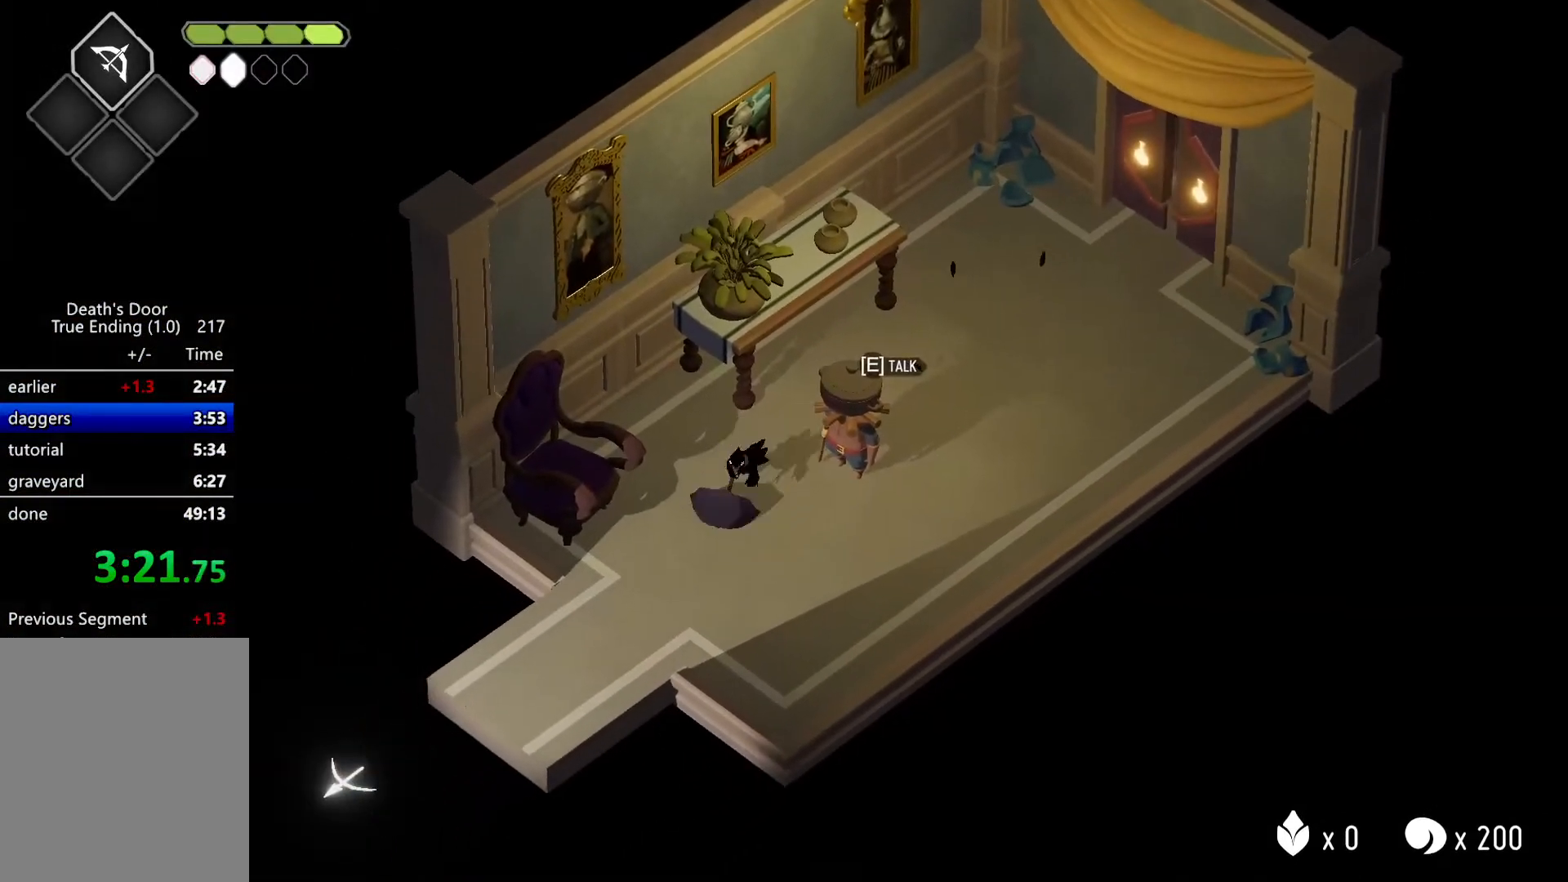
{"keys": ["a"], "events": [[33, "a", "down"], [200, "roll", "up"], [433, "s", "up"]]}
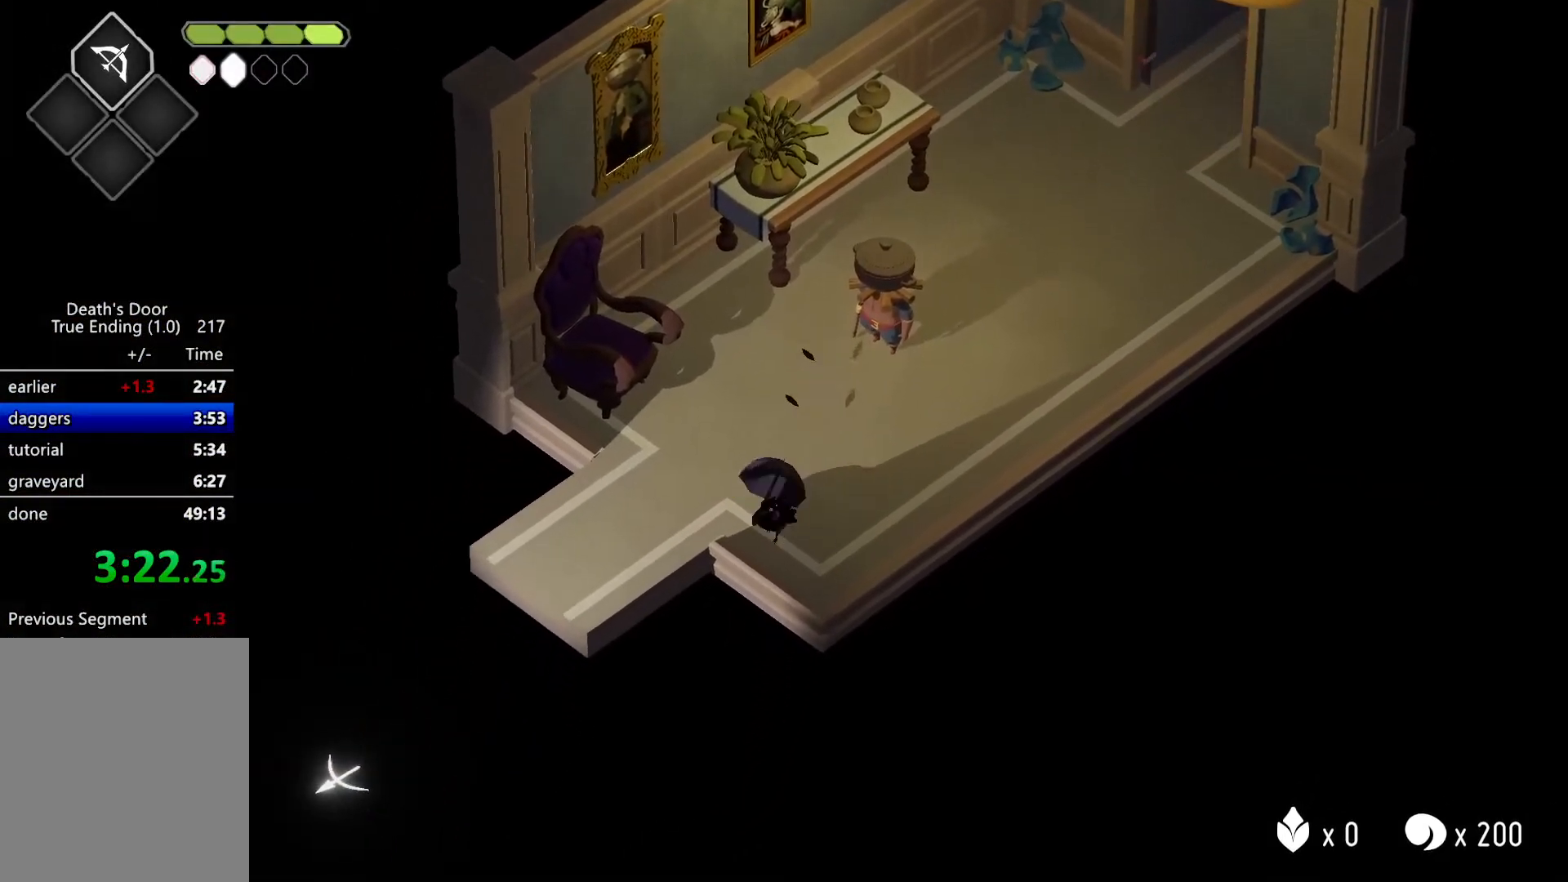
{"keys": ["a"], "events": [[300, "roll", "down"], [500, "roll", "up"]]}
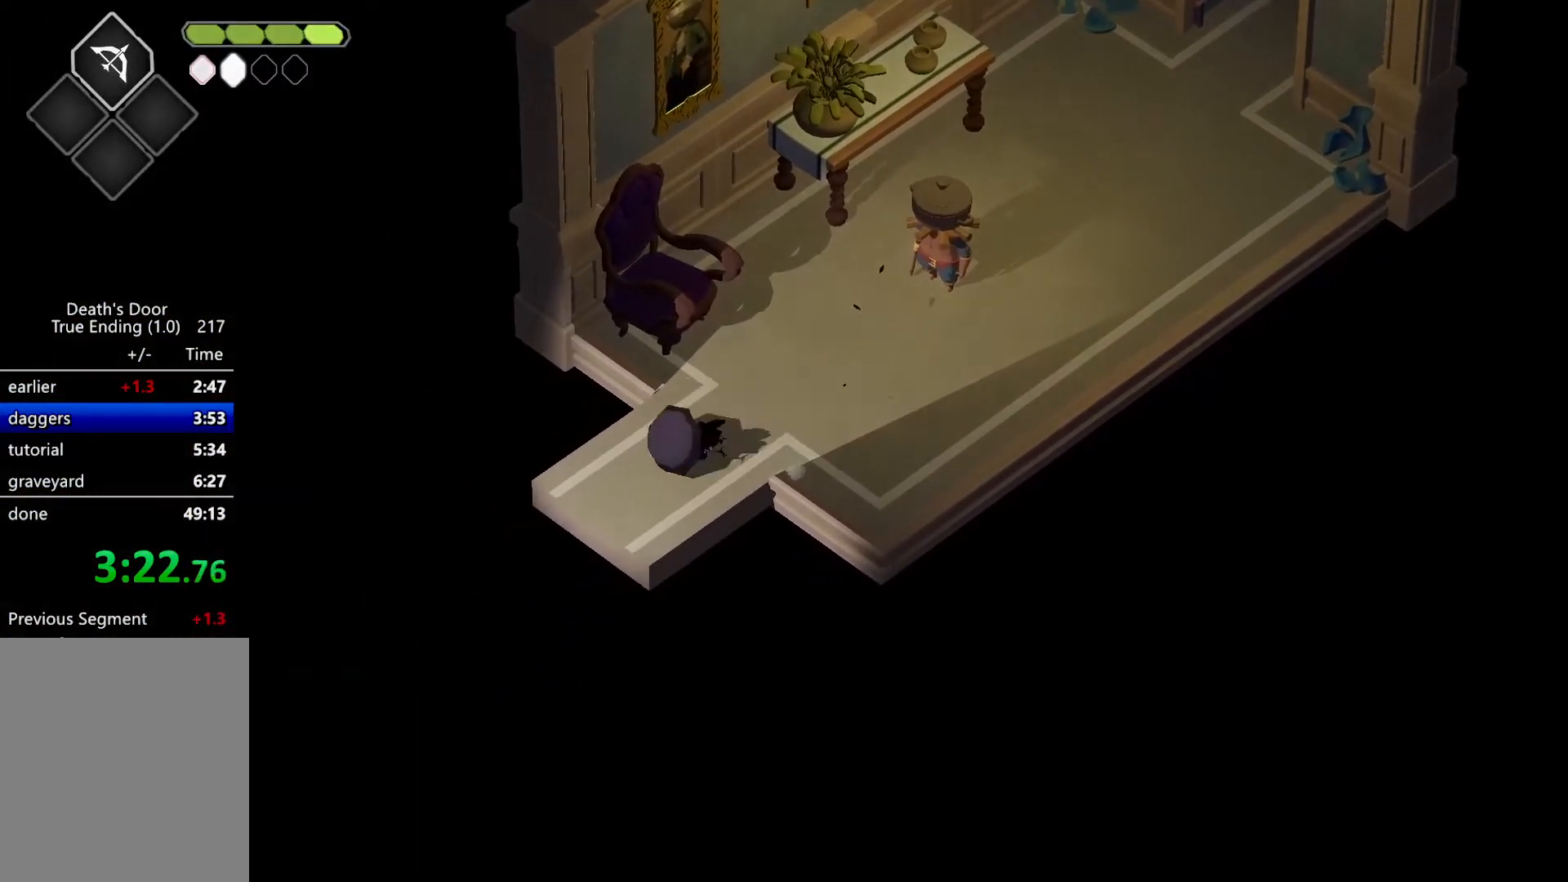
{"keys": [], "events": [[133, "s", "down"], [433, "a", "up"], [433, "s", "up"]]}
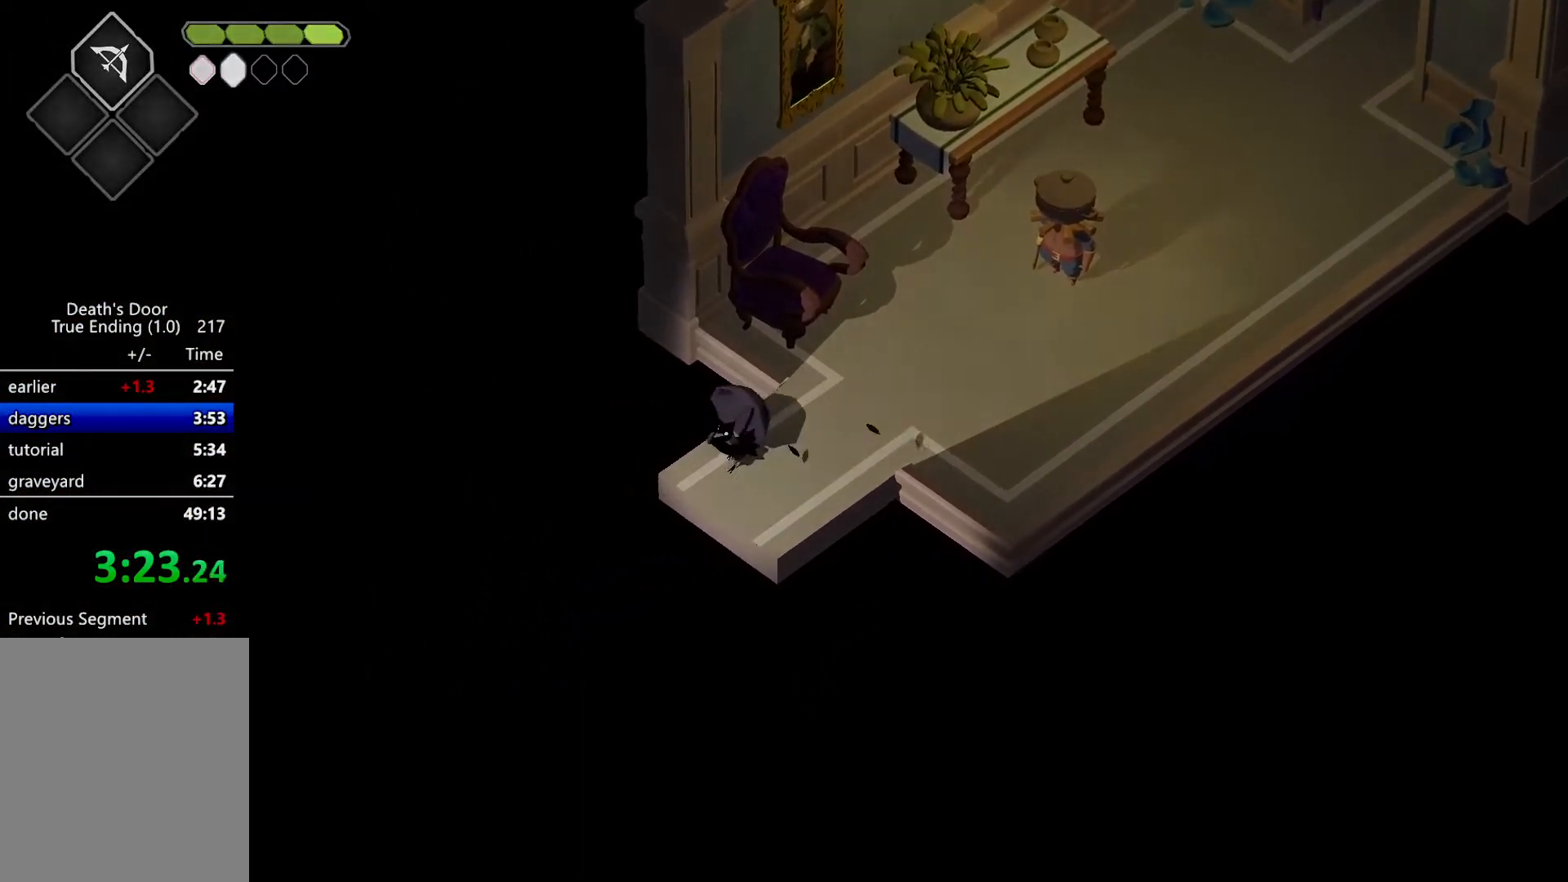
{"keys": ["a", "s"], "events": [[67, "a", "down"], [67, "s", "down"]]}
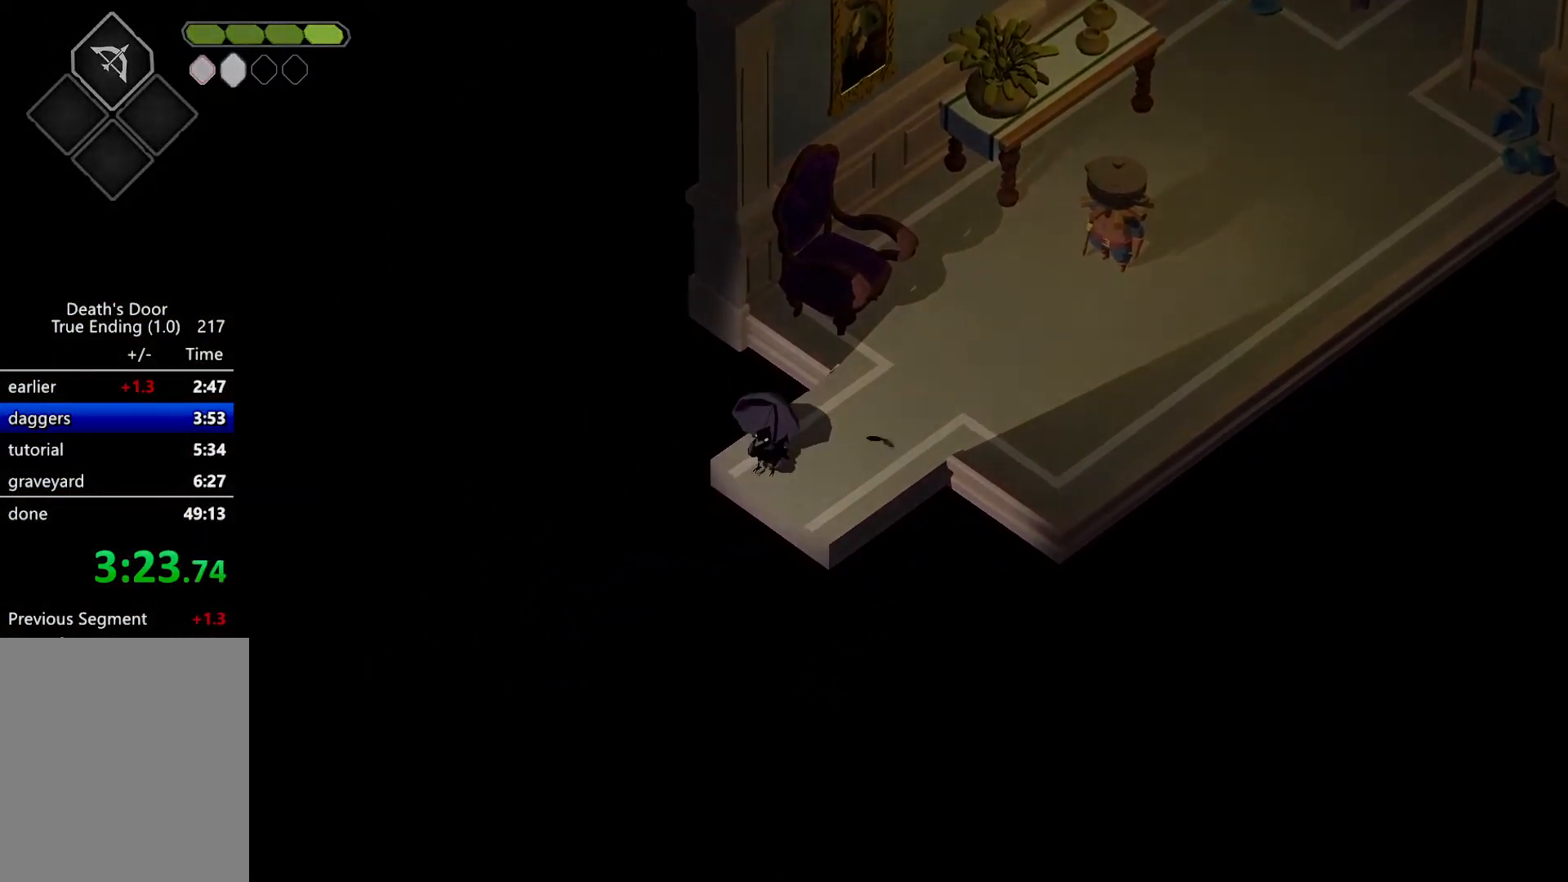
{"keys": ["a", "s"], "events": []}
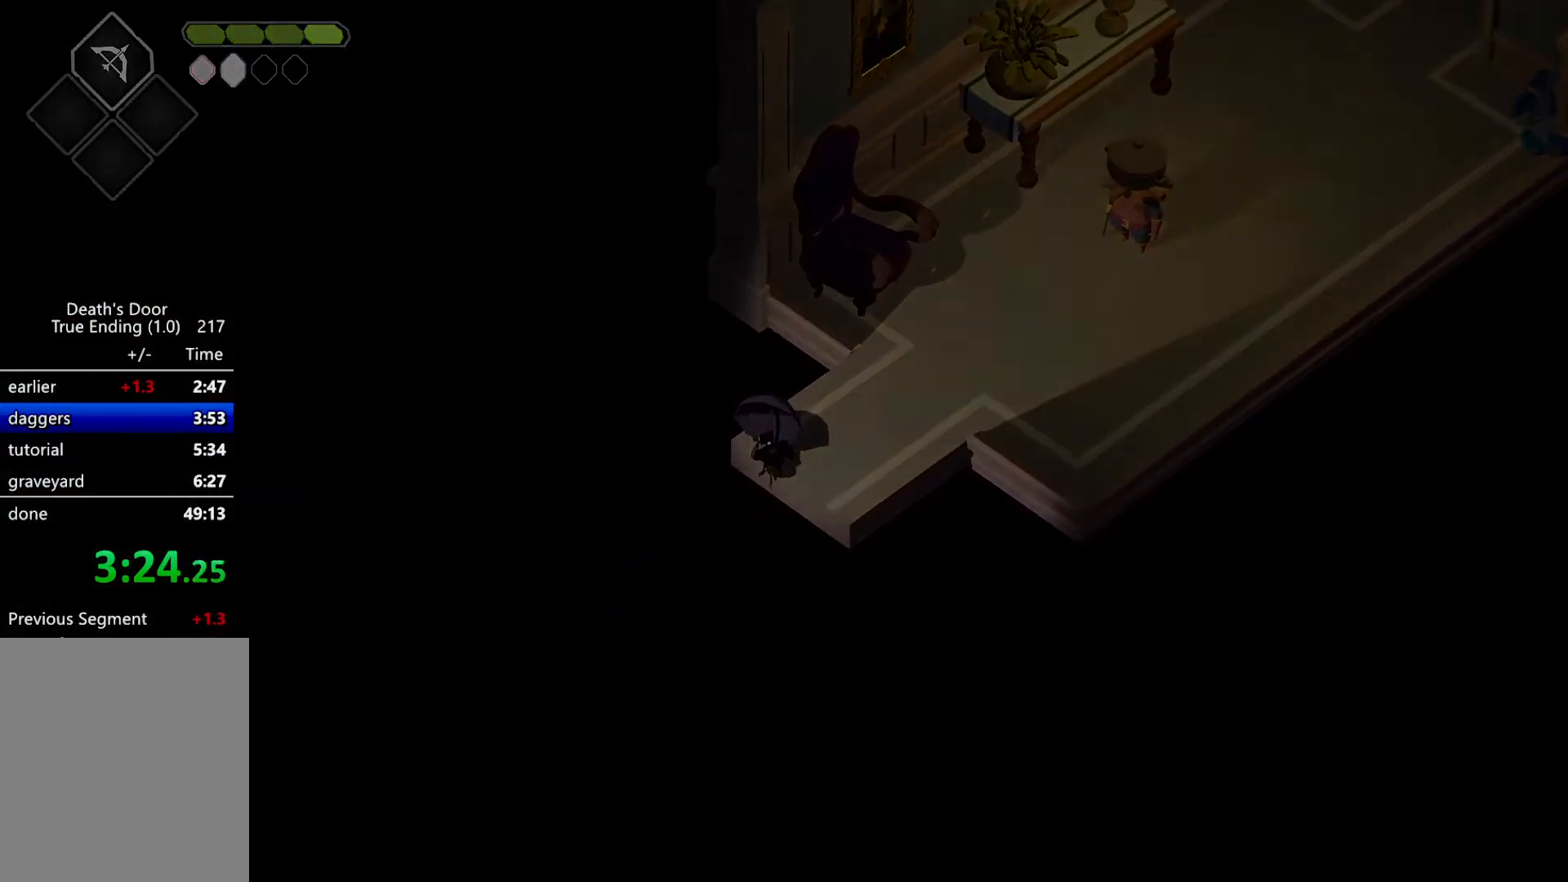
{"keys": ["a", "s"], "events": []}
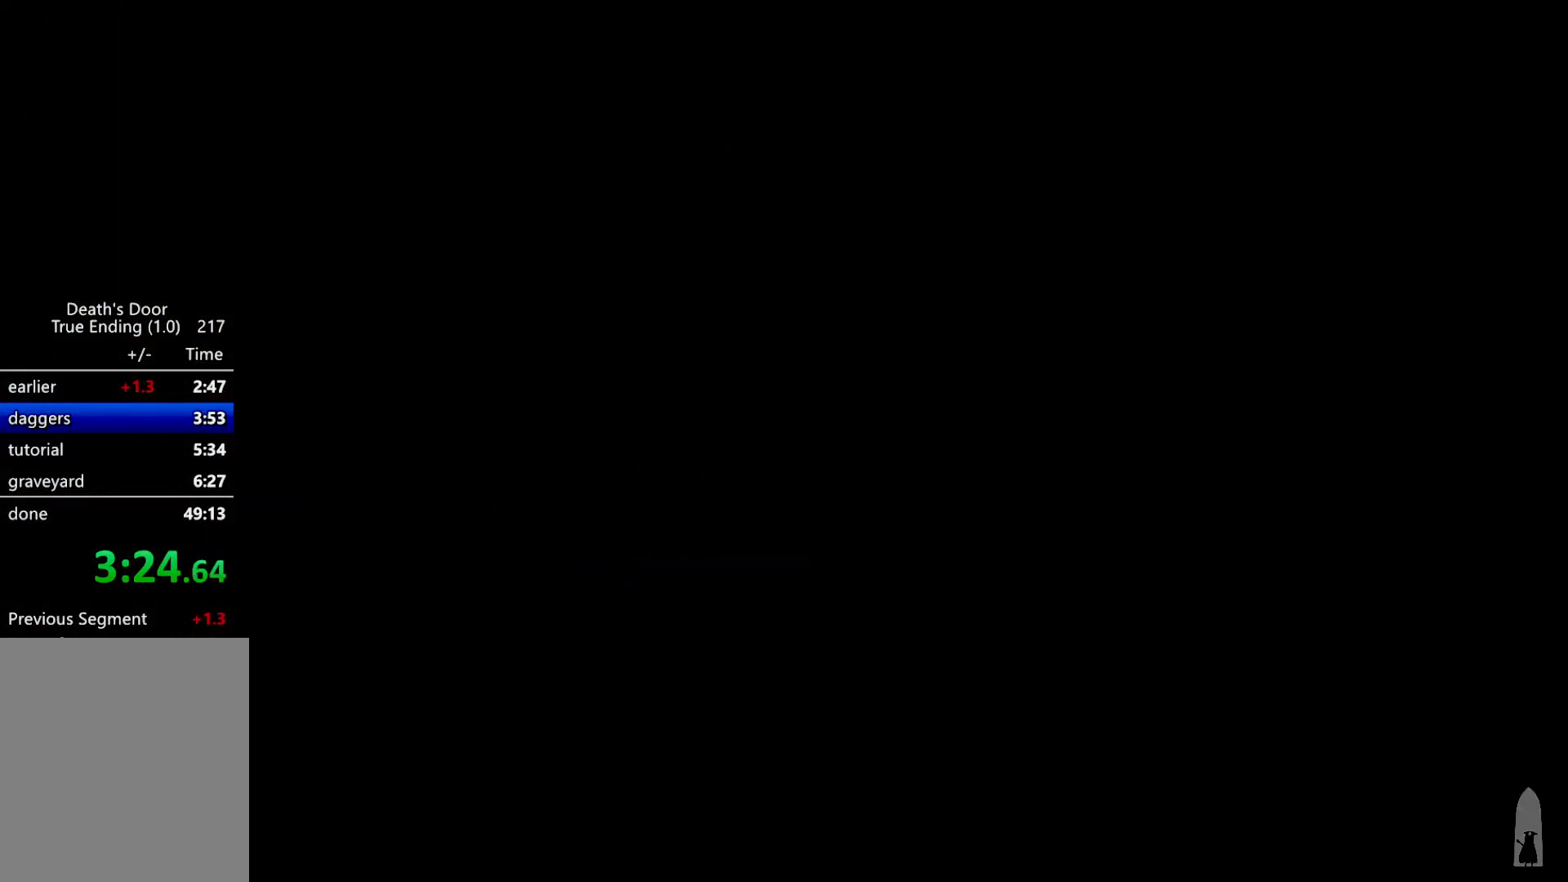
{"keys": ["a", "s"], "events": []}
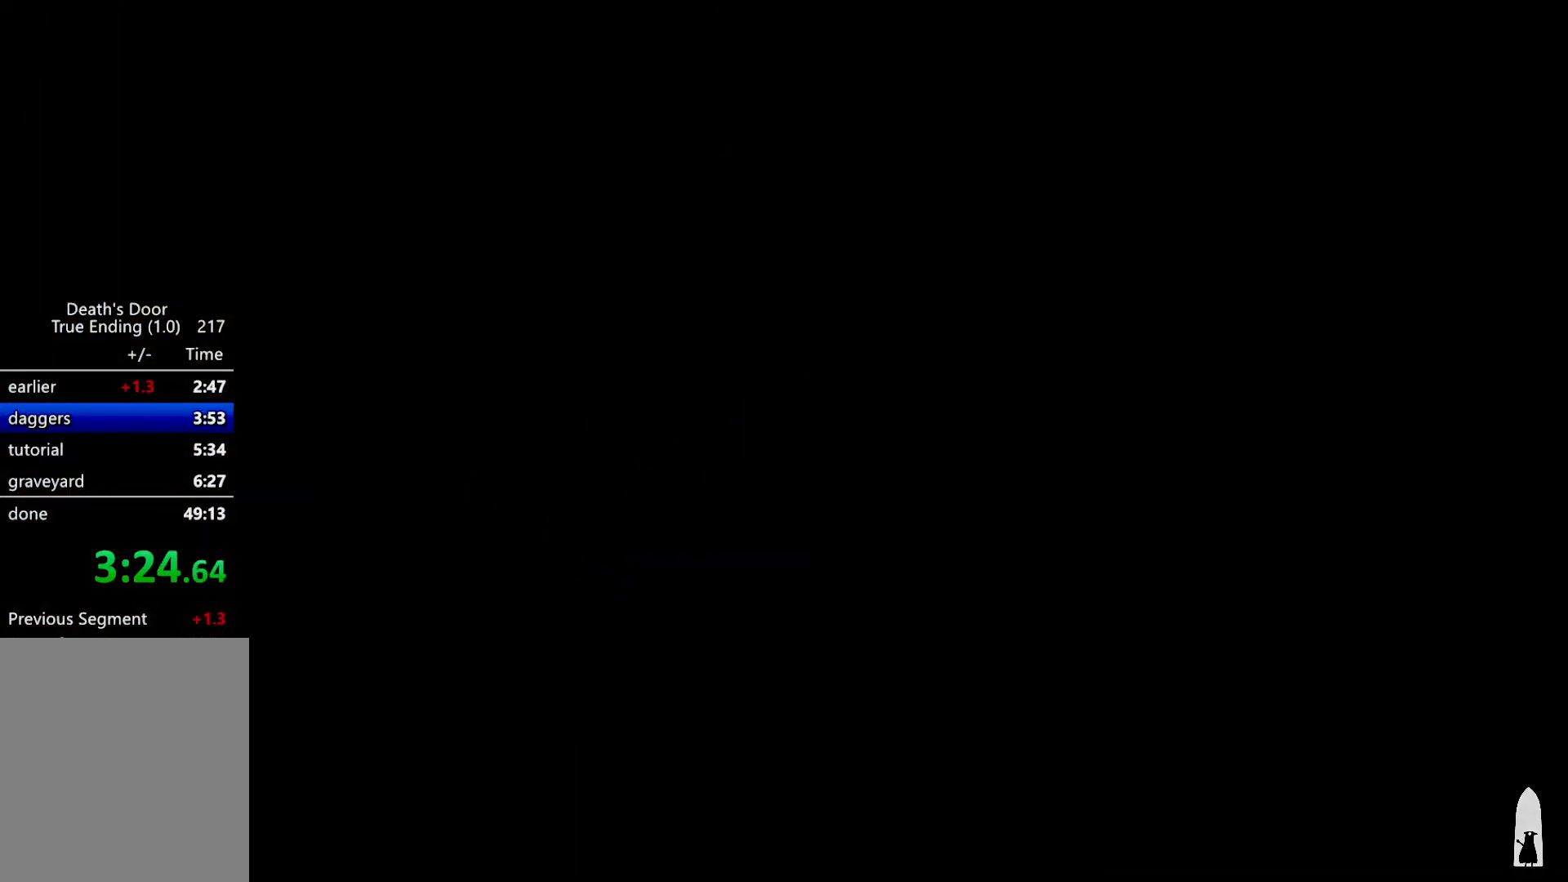
{"keys": ["a", "s"], "events": []}
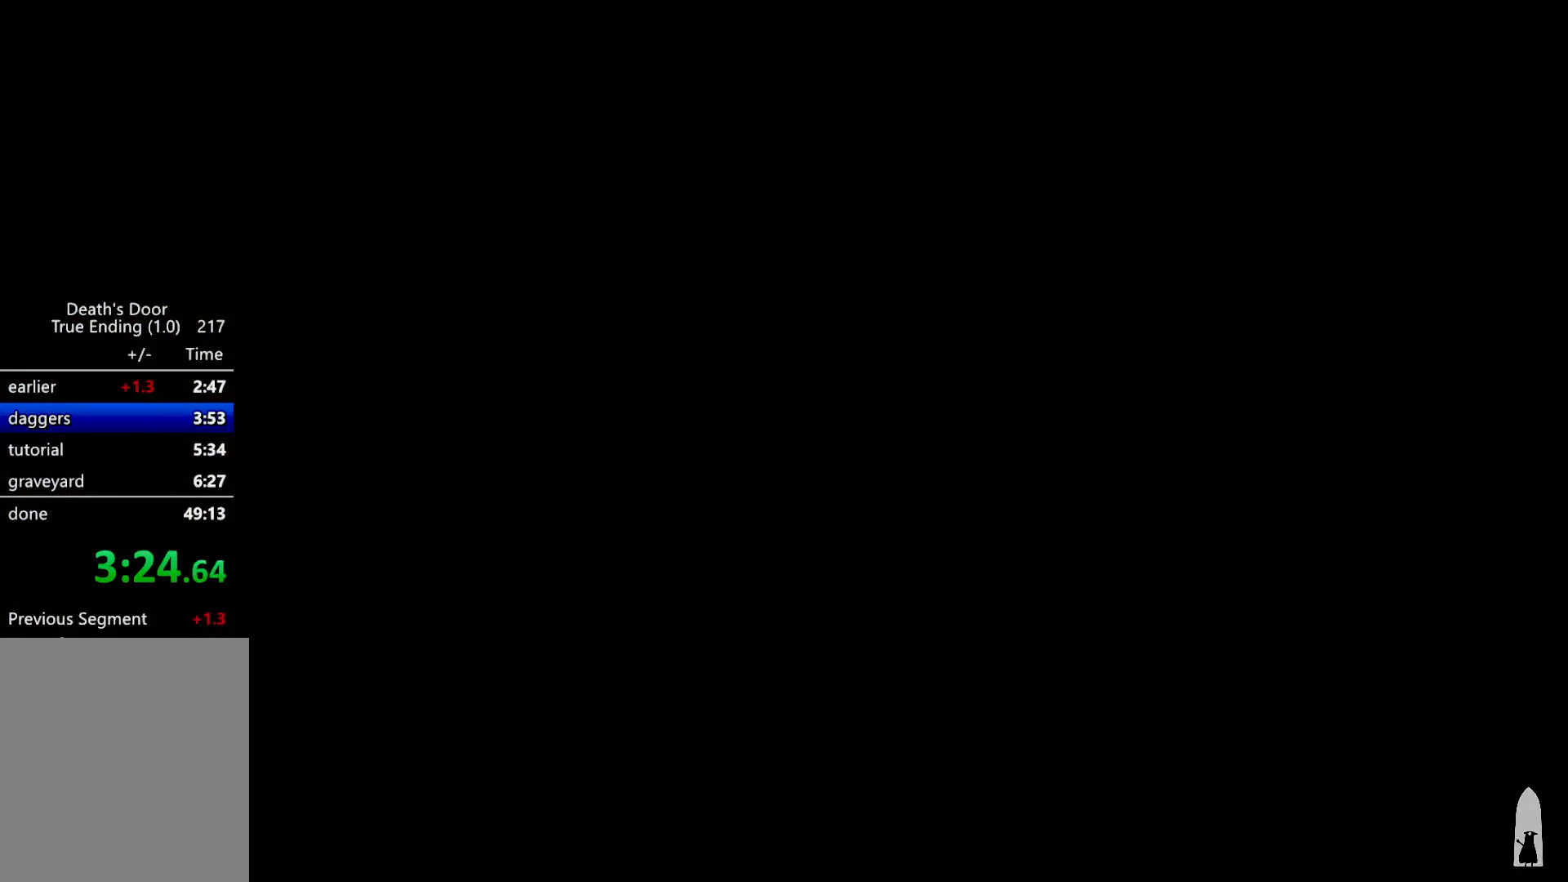
{"keys": ["a", "s"], "events": []}